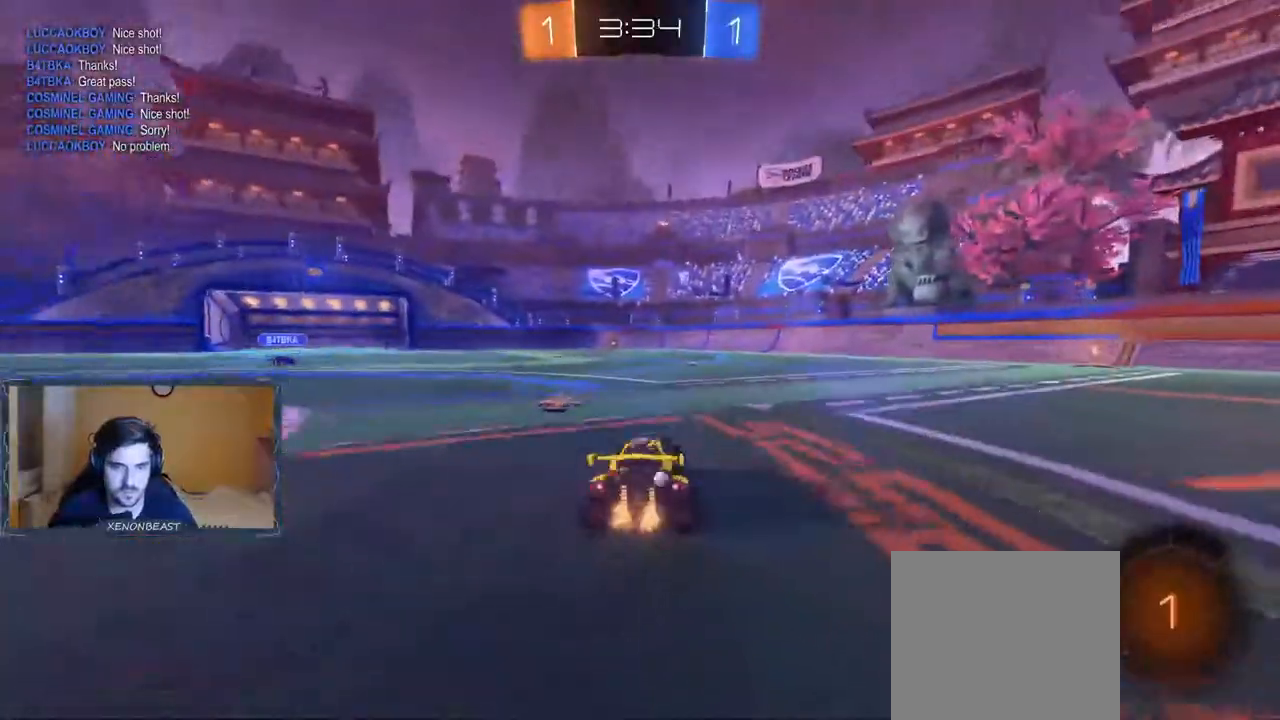
Gameplay with a controller (Xbox layout); each line is a JSON object with the inputs held at the frame after it. "events" lists button and stick changes between this image and that frame as [ms after this image, input, new state], when the widget could be followed in between.
{"buttons": ["R2"], "left_stick": "right", "right_stick": "center", "events": []}
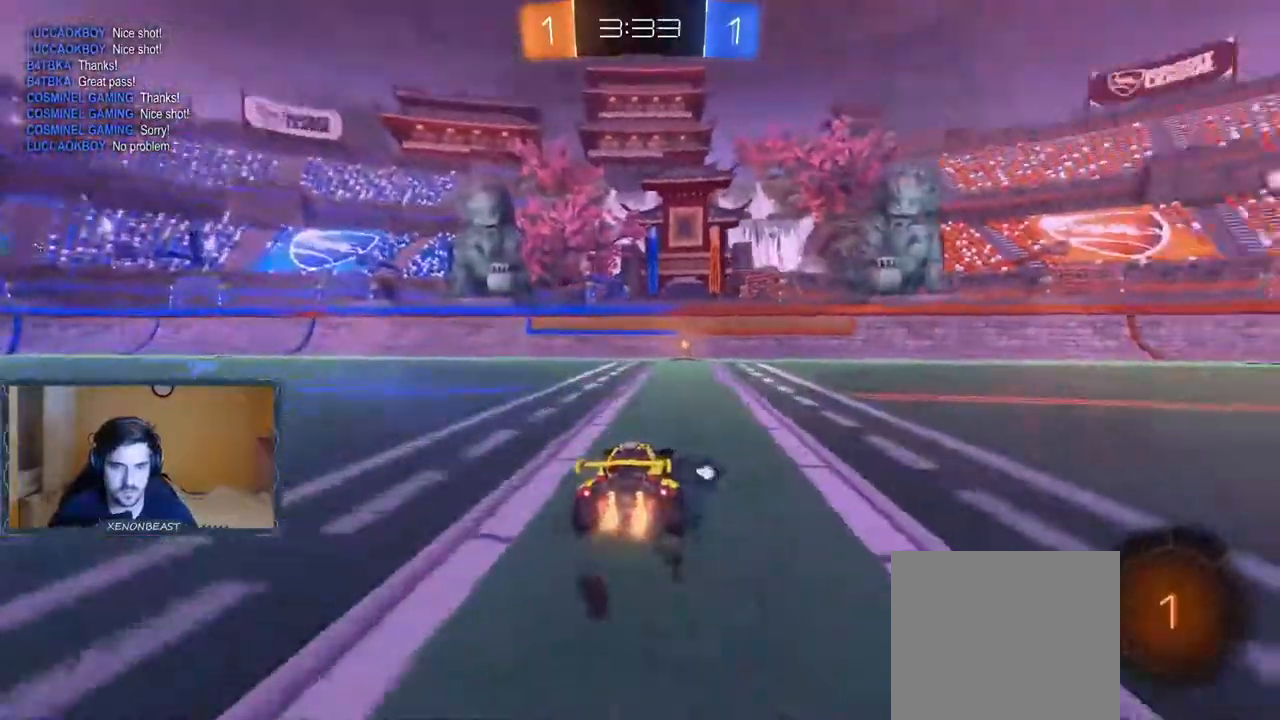
{"buttons": ["R2"], "left_stick": "left", "right_stick": "center", "events": [[133, "left_stick", "center"], [367, "left_stick", "left"]]}
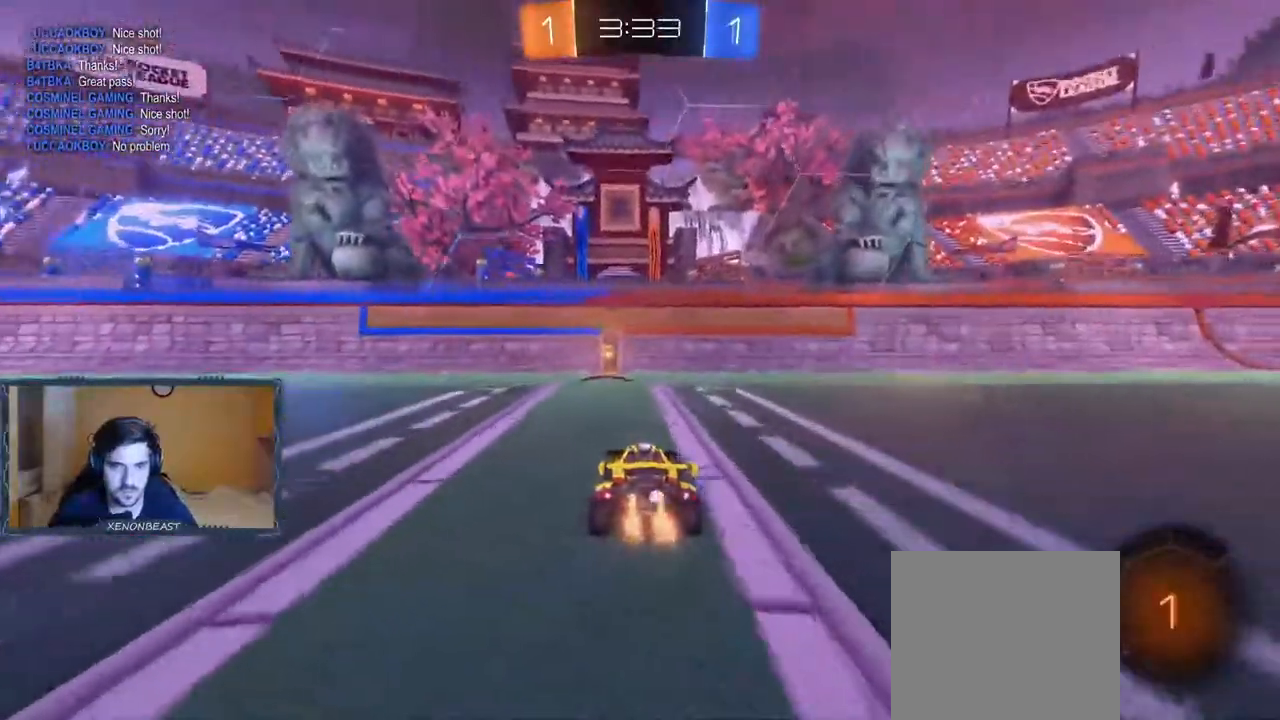
{"buttons": ["R2"], "left_stick": "right", "right_stick": "center", "events": [[100, "Y", "down"], [200, "Y", "up"], [483, "left_stick", "right"]]}
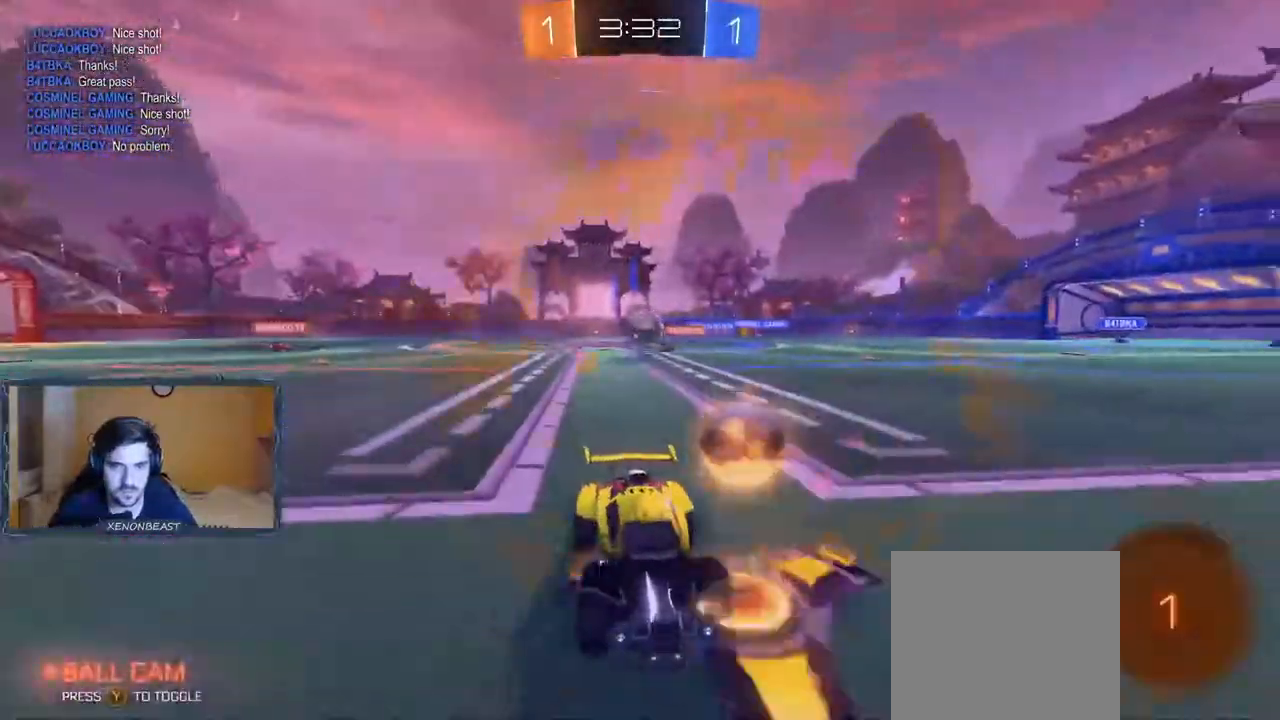
{"buttons": ["R2"], "left_stick": "right", "right_stick": "center", "events": [[50, "X", "down"], [267, "X", "up"]]}
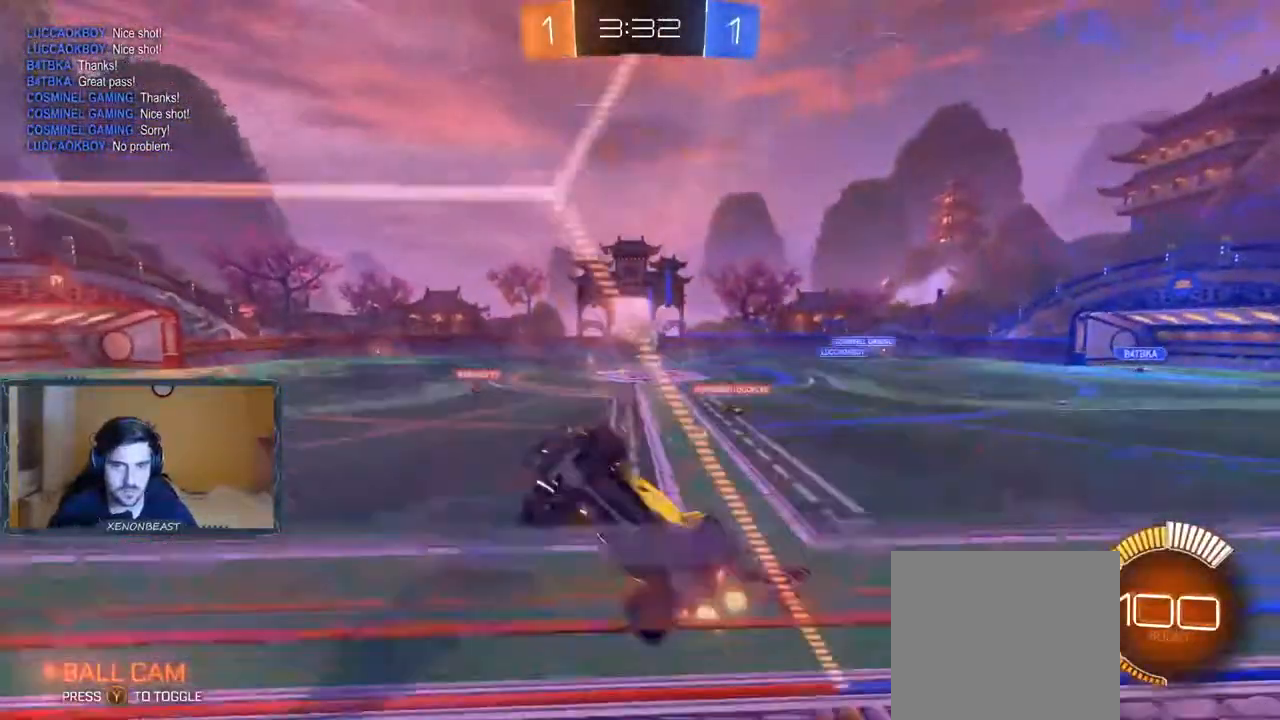
{"buttons": ["R2"], "left_stick": "right", "right_stick": "center", "events": []}
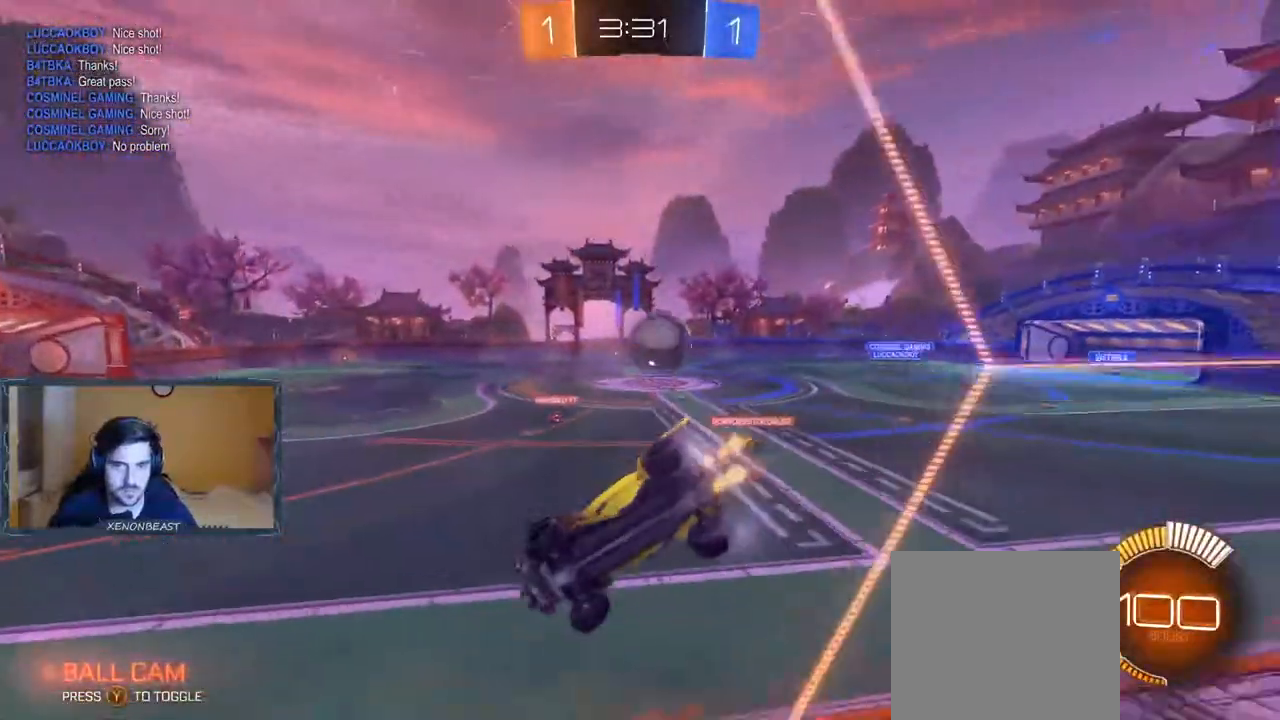
{"buttons": ["R2"], "left_stick": "right", "right_stick": "center", "events": [[17, "L2", "down"], [17, "left_stick", "center"], [50, "R2", "up"], [383, "L2", "up"], [400, "R2", "down"], [500, "left_stick", "right"]]}
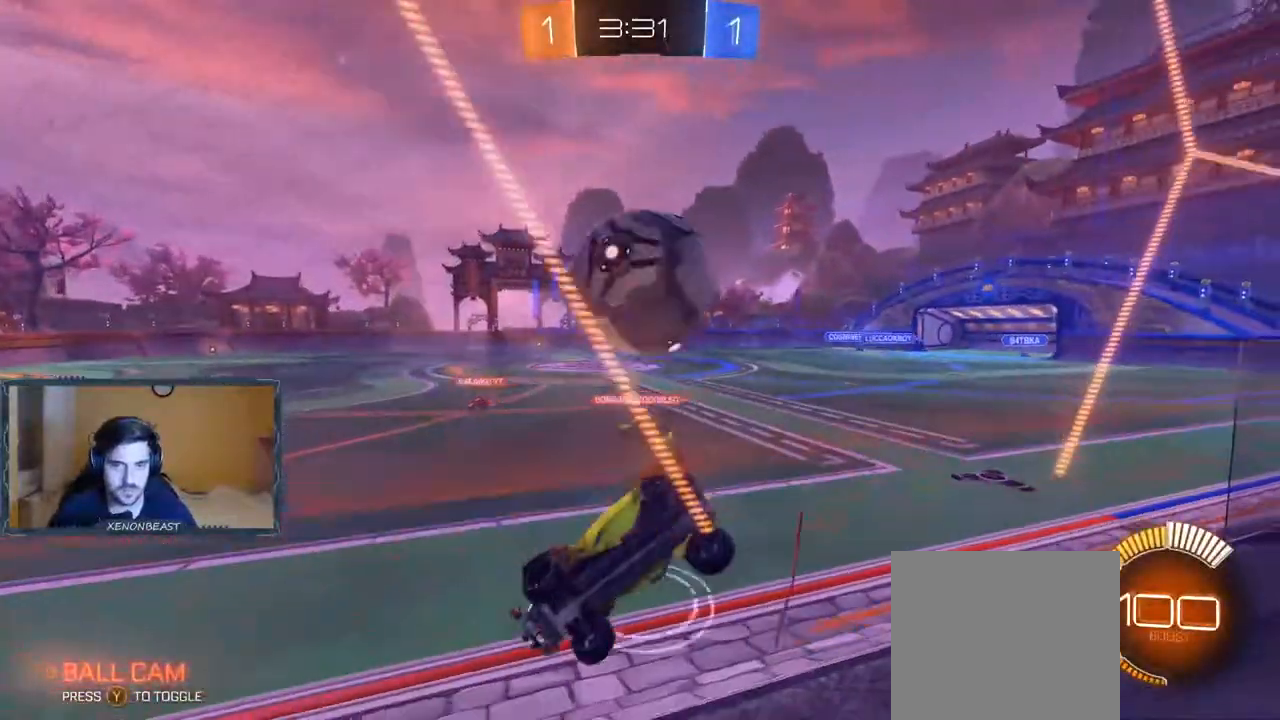
{"buttons": ["R2"], "left_stick": "right", "right_stick": "center", "events": [[17, "R2", "up"], [333, "R2", "down"]]}
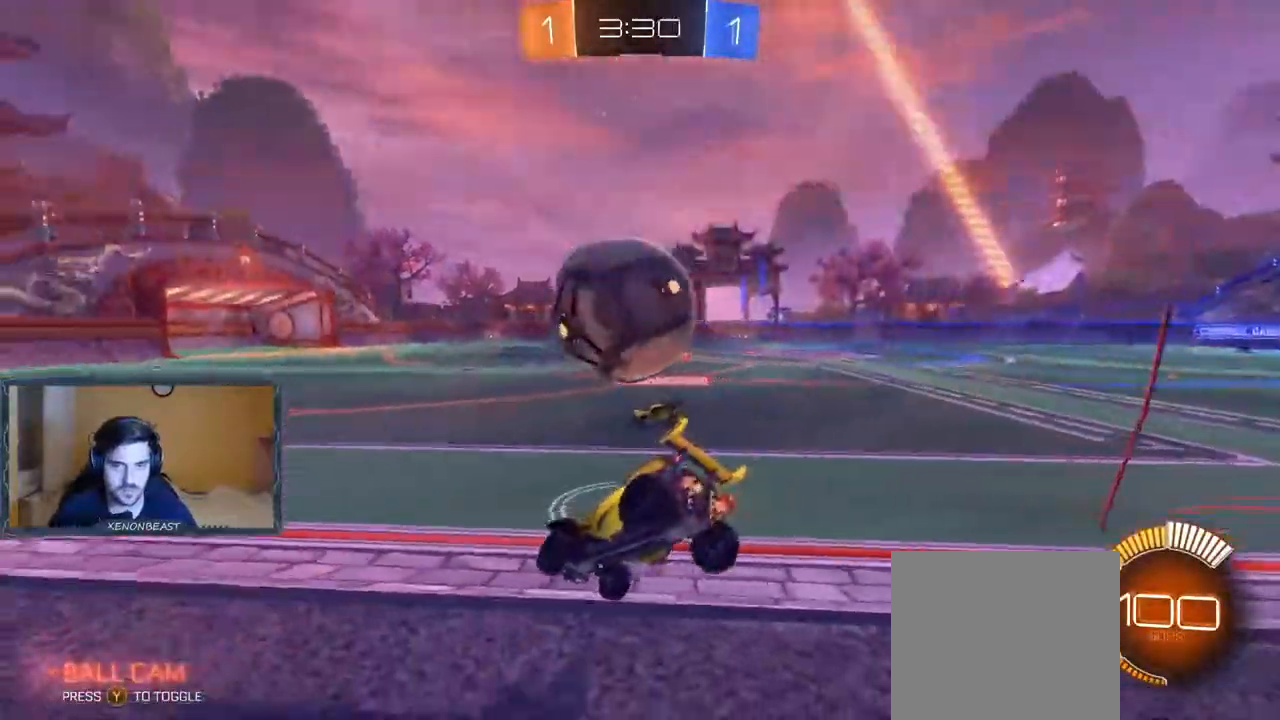
{"buttons": ["R2"], "left_stick": "center", "right_stick": "center", "events": [[83, "left_stick", "left"], [383, "left_stick", "center"]]}
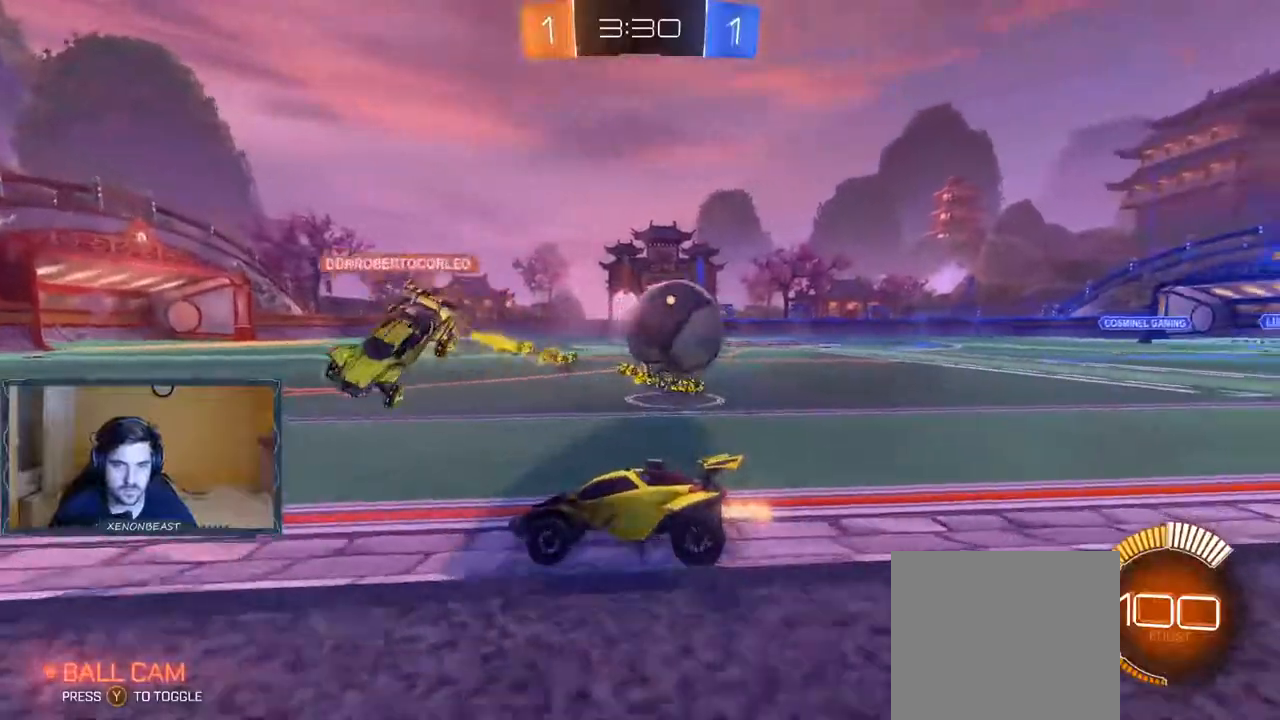
{"buttons": ["R2"], "left_stick": "right", "right_stick": "center", "events": [[133, "left_stick", "right"]]}
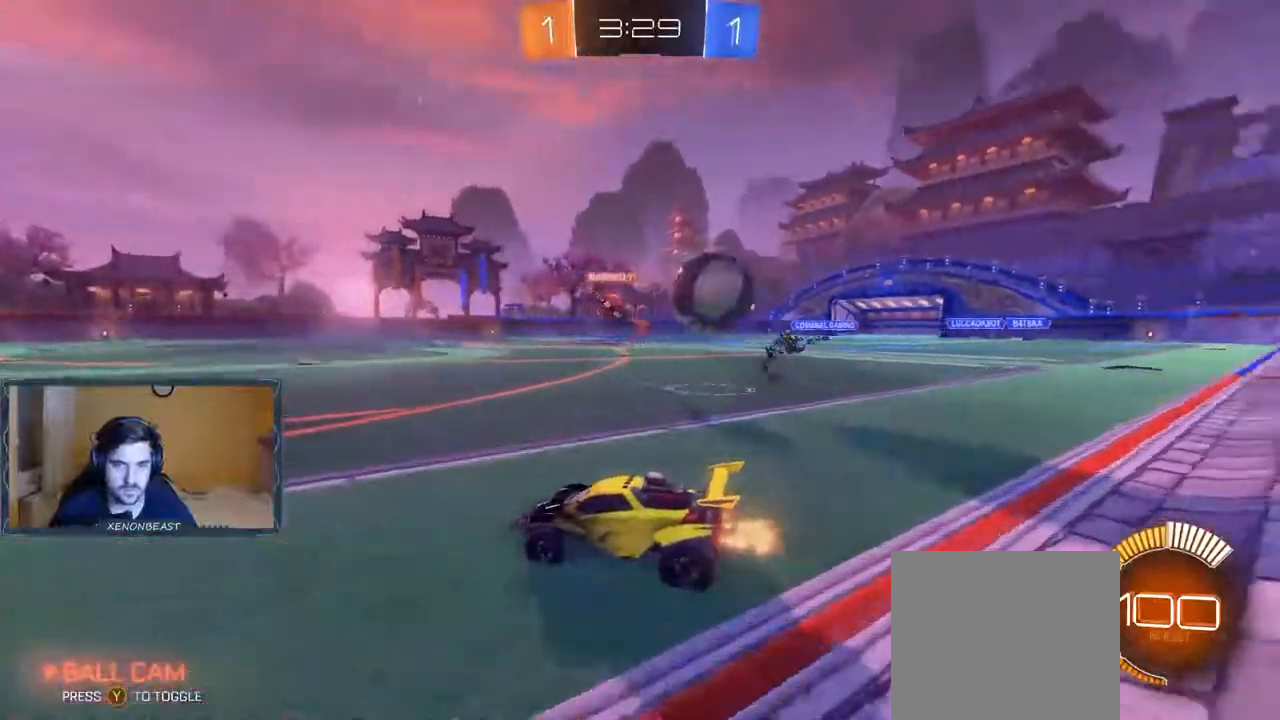
{"buttons": ["R2"], "left_stick": "left", "right_stick": "center", "events": [[133, "left_stick", "center"], [350, "left_stick", "left"]]}
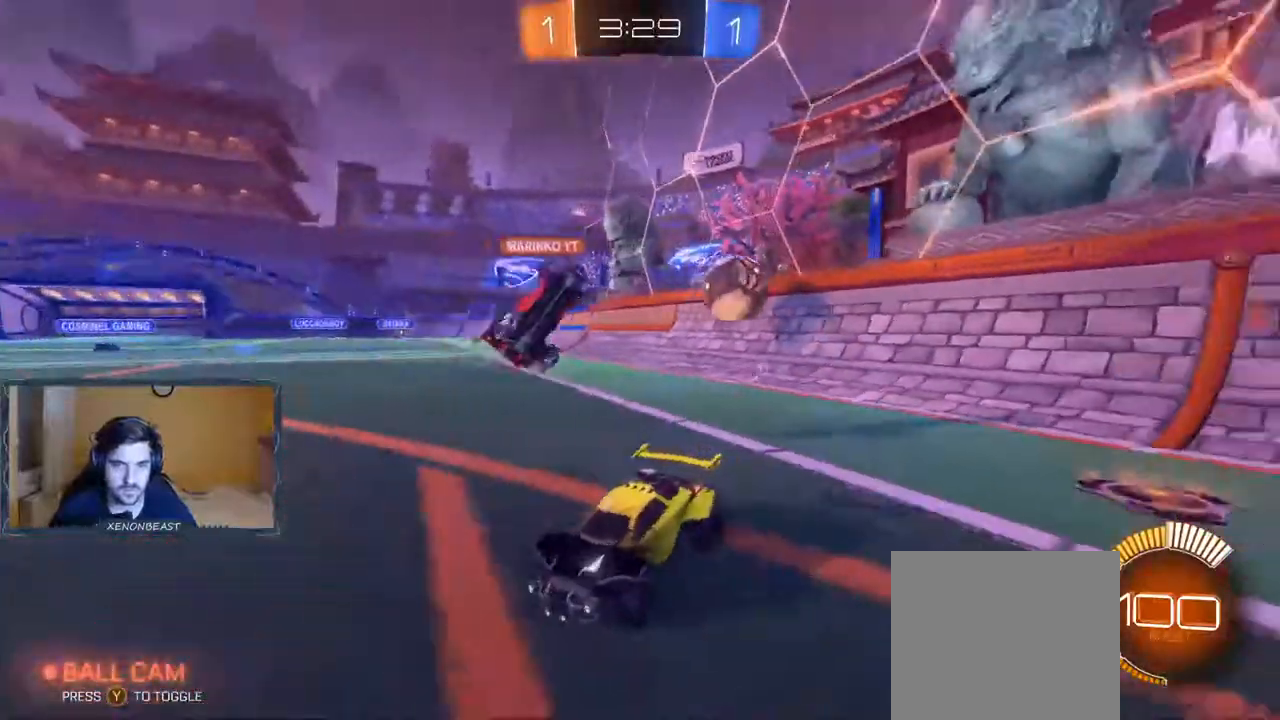
{"buttons": ["L2"], "left_stick": "right", "right_stick": "center", "events": [[250, "left_stick", "right"], [450, "L2", "down"], [500, "R2", "up"]]}
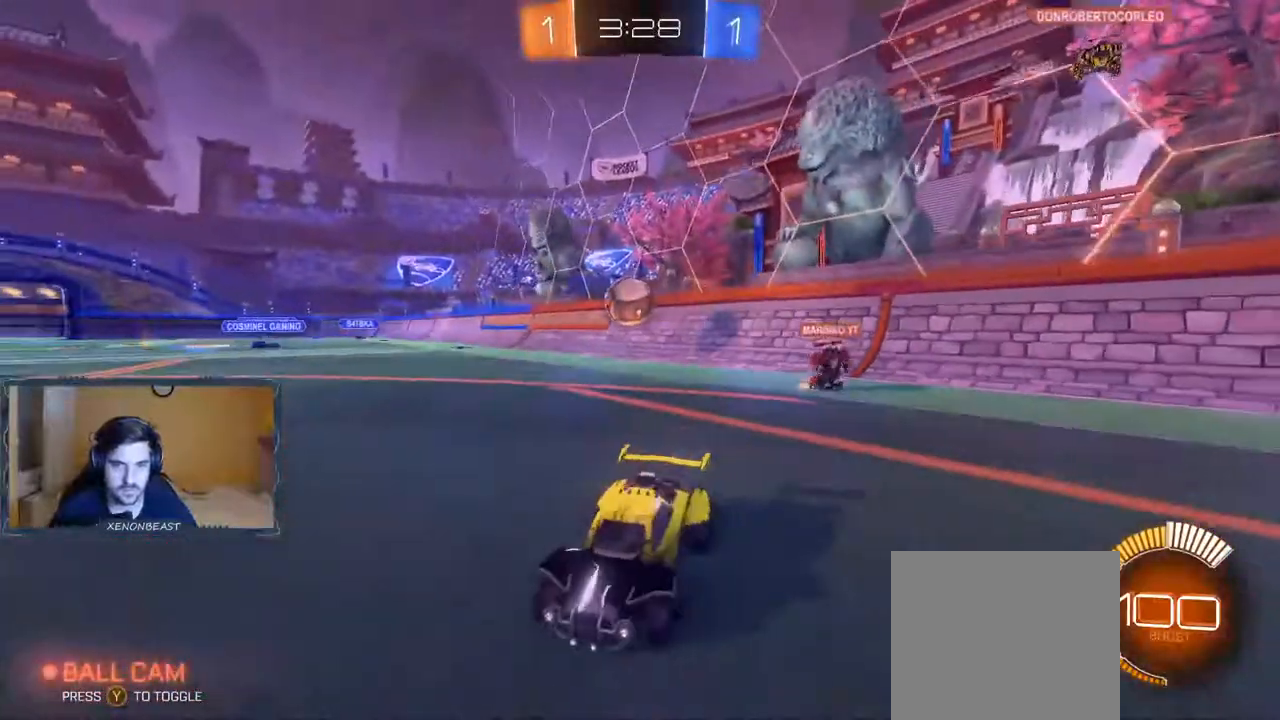
{"buttons": ["R2"], "left_stick": "up-left", "right_stick": "center", "events": [[133, "R2", "down"], [200, "L2", "up"], [367, "left_stick", "up-left"]]}
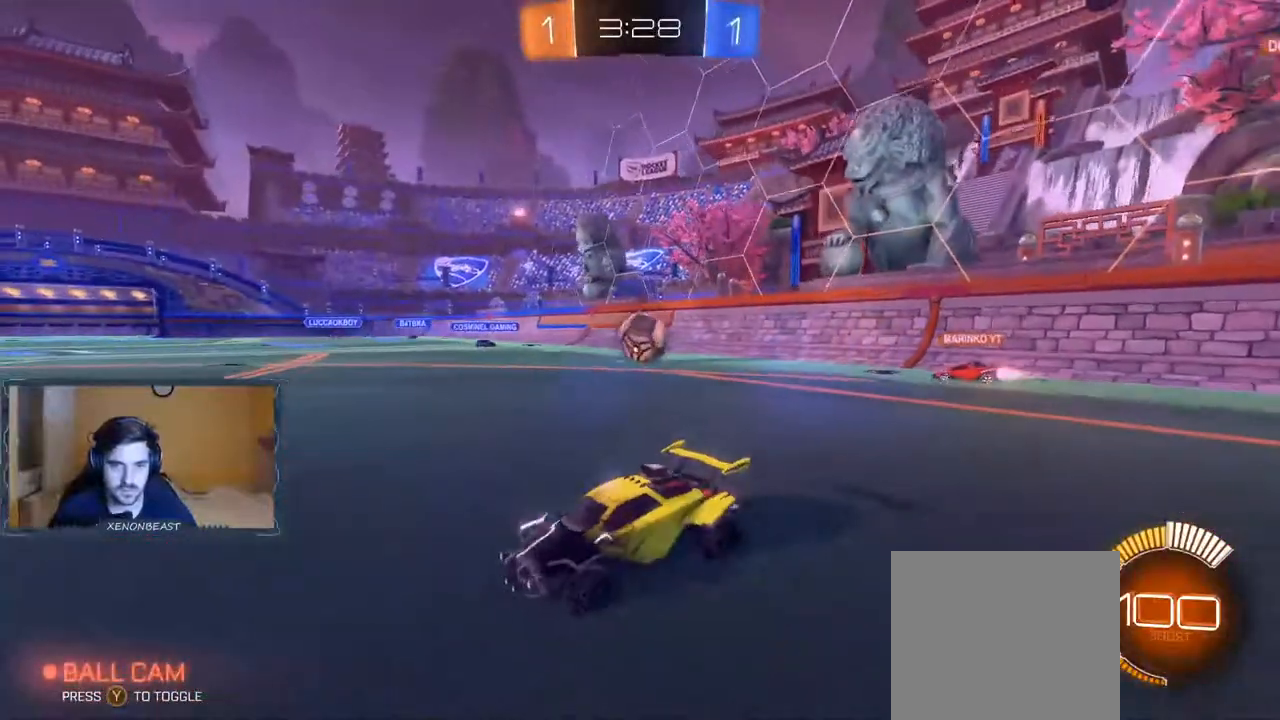
{"buttons": ["R2"], "left_stick": "up-left", "right_stick": "center", "events": []}
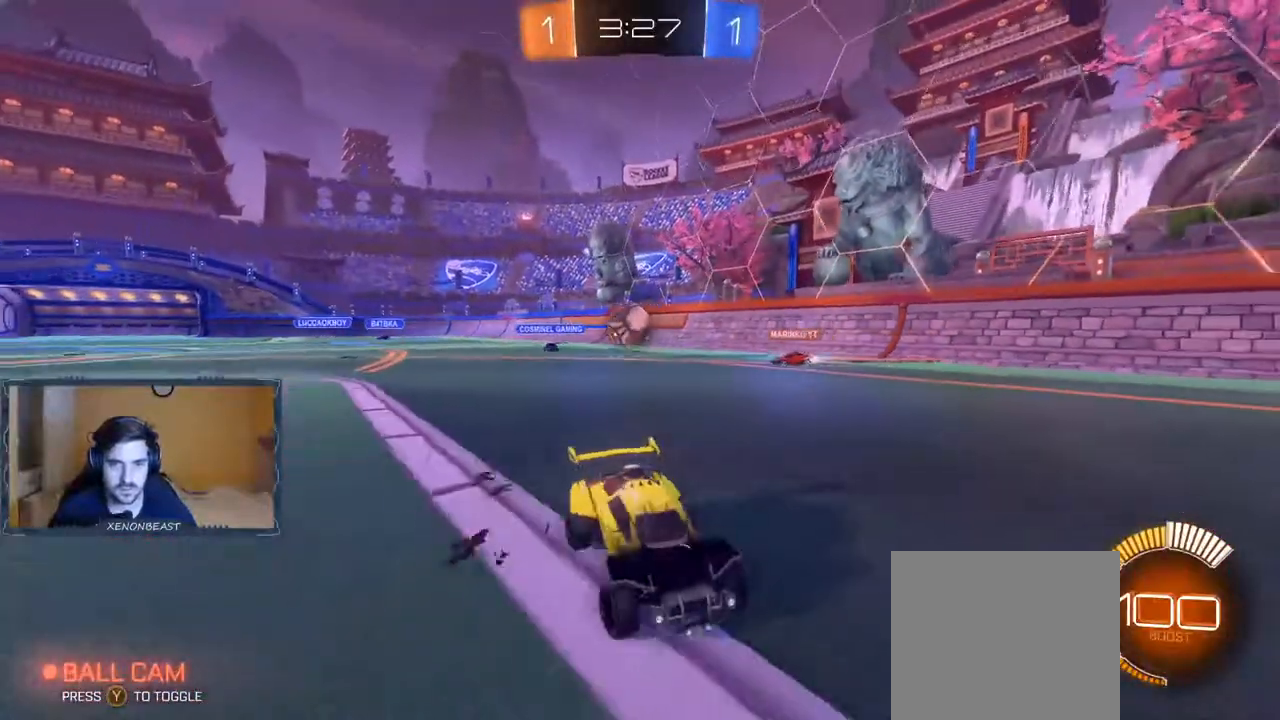
{"buttons": ["R2"], "left_stick": "up-left", "right_stick": "center", "events": []}
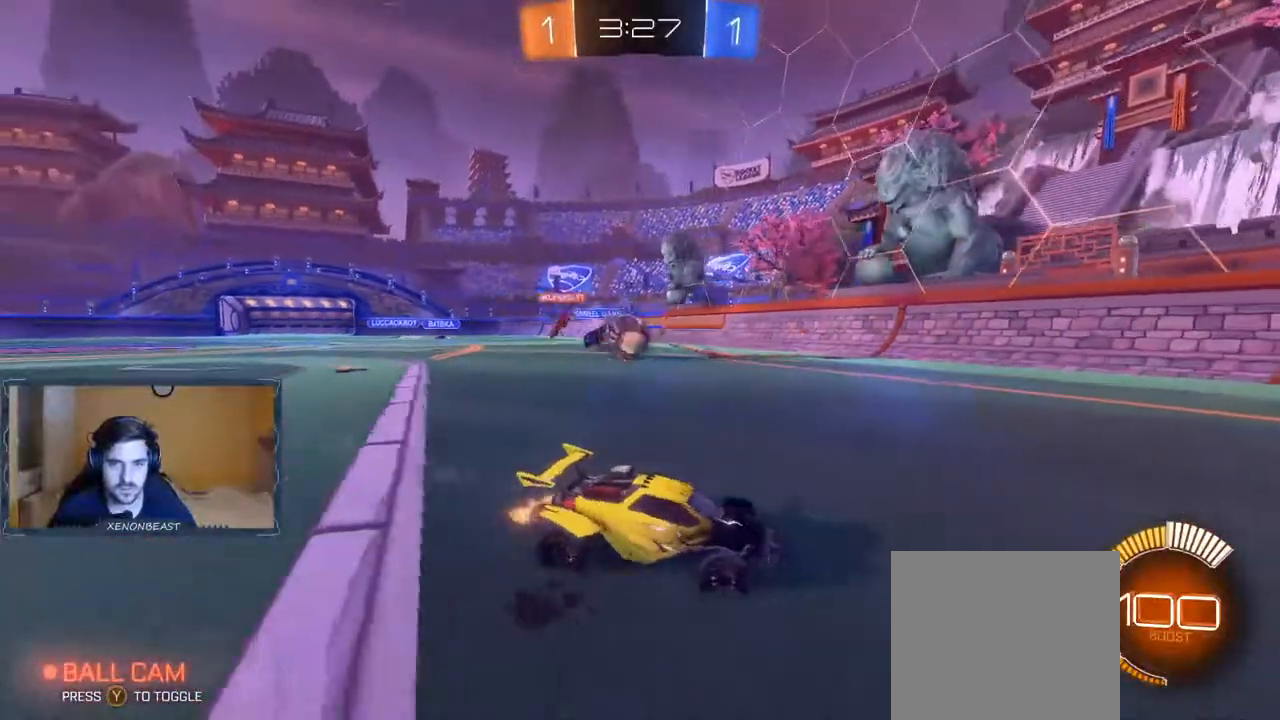
{"buttons": ["R2"], "left_stick": "up-left", "right_stick": "center", "events": []}
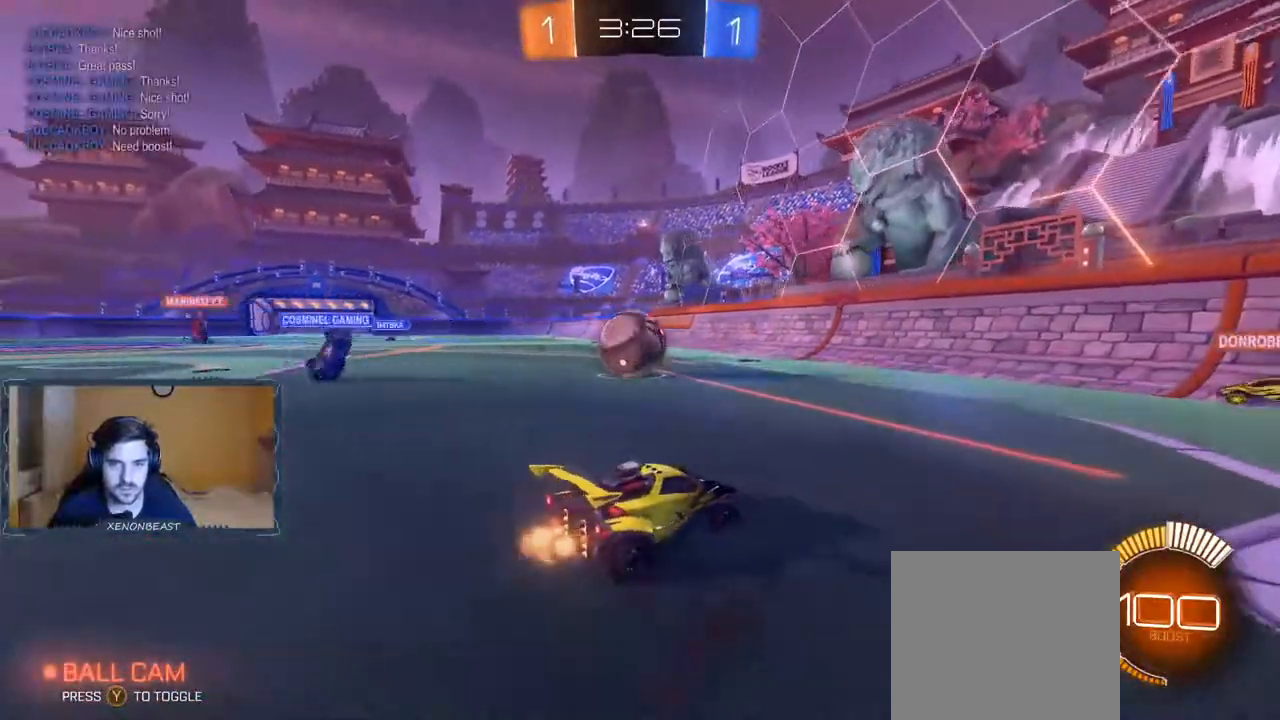
{"buttons": ["R2"], "left_stick": "left", "right_stick": "center", "events": [[17, "left_stick", "left"], [133, "left_stick", "center"], [367, "left_stick", "left"]]}
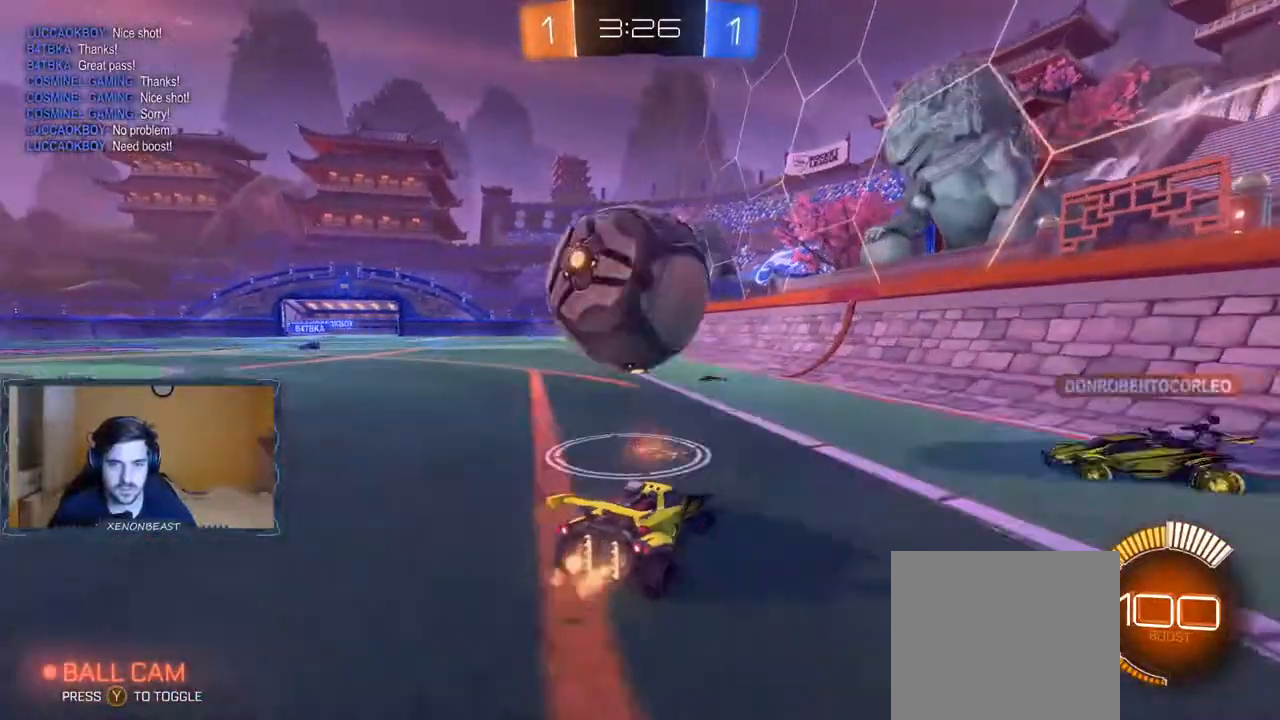
{"buttons": [], "left_stick": "center", "right_stick": "center", "events": [[233, "left_stick", "center"], [317, "R2", "up"]]}
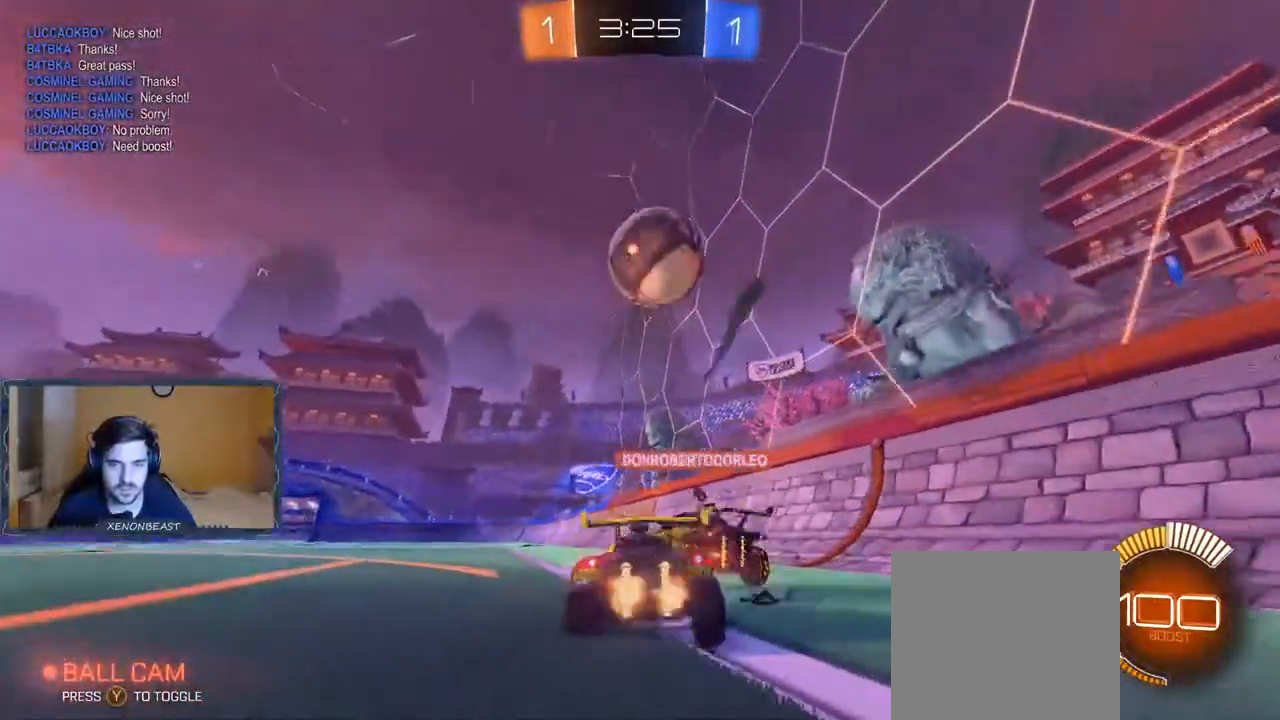
{"buttons": ["R2"], "left_stick": "right", "right_stick": "center", "events": [[17, "left_stick", "left"], [150, "left_stick", "center"], [283, "R2", "down"], [400, "left_stick", "right"]]}
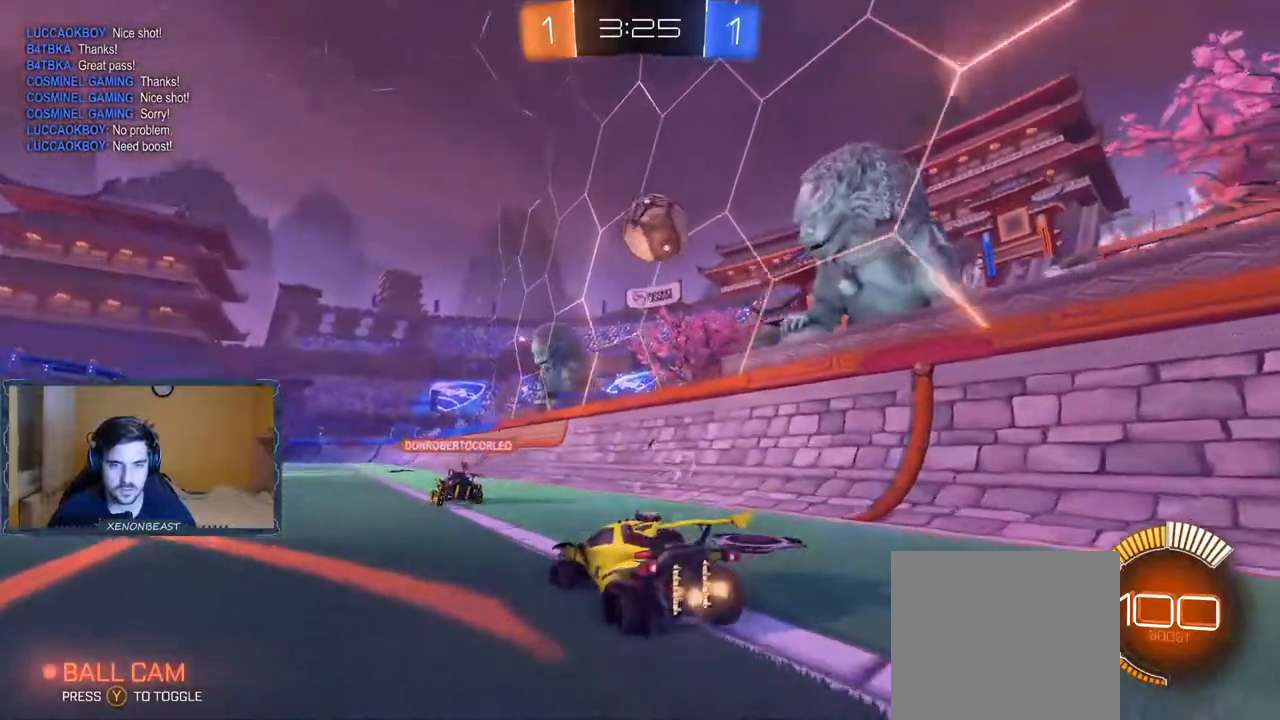
{"buttons": ["B", "R2"], "left_stick": "left", "right_stick": "center", "events": [[117, "left_stick", "center"], [183, "left_stick", "left"], [217, "B", "down"]]}
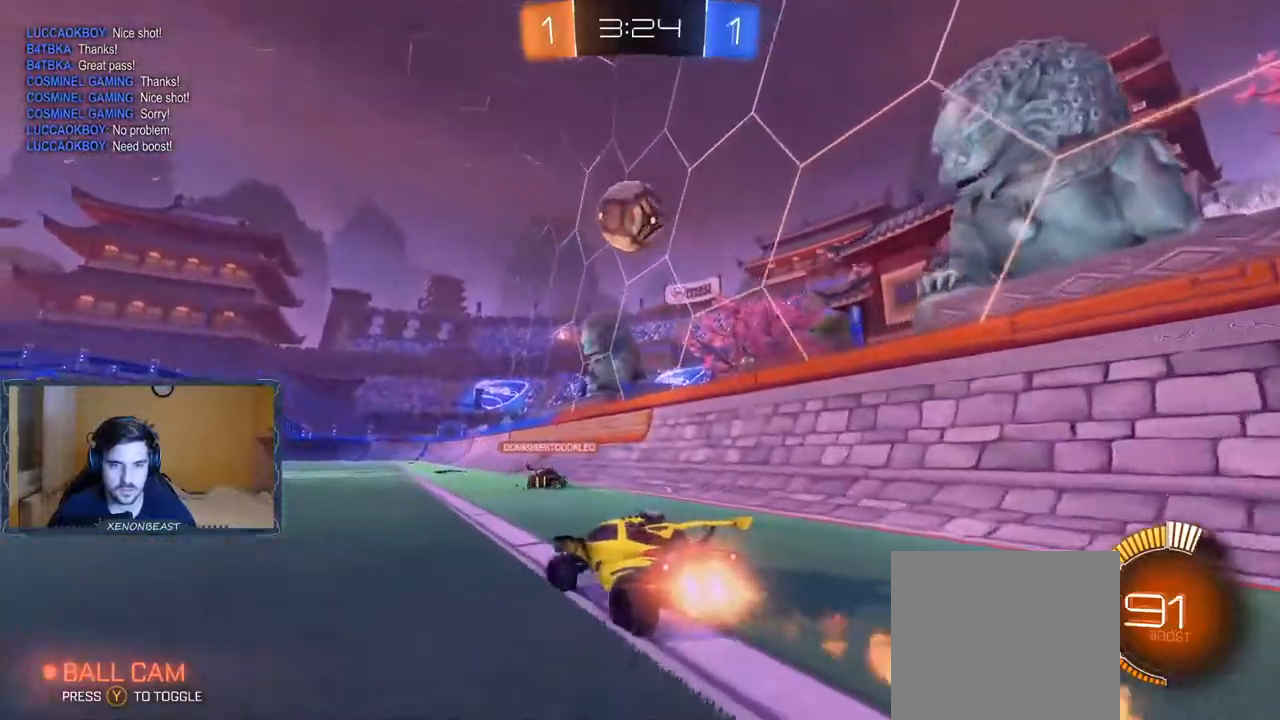
{"buttons": ["R2"], "left_stick": "down", "right_stick": "center", "events": [[33, "left_stick", "center"], [183, "left_stick", "right"], [367, "B", "up"], [400, "A", "down"], [417, "left_stick", "down"], [467, "A", "up"]]}
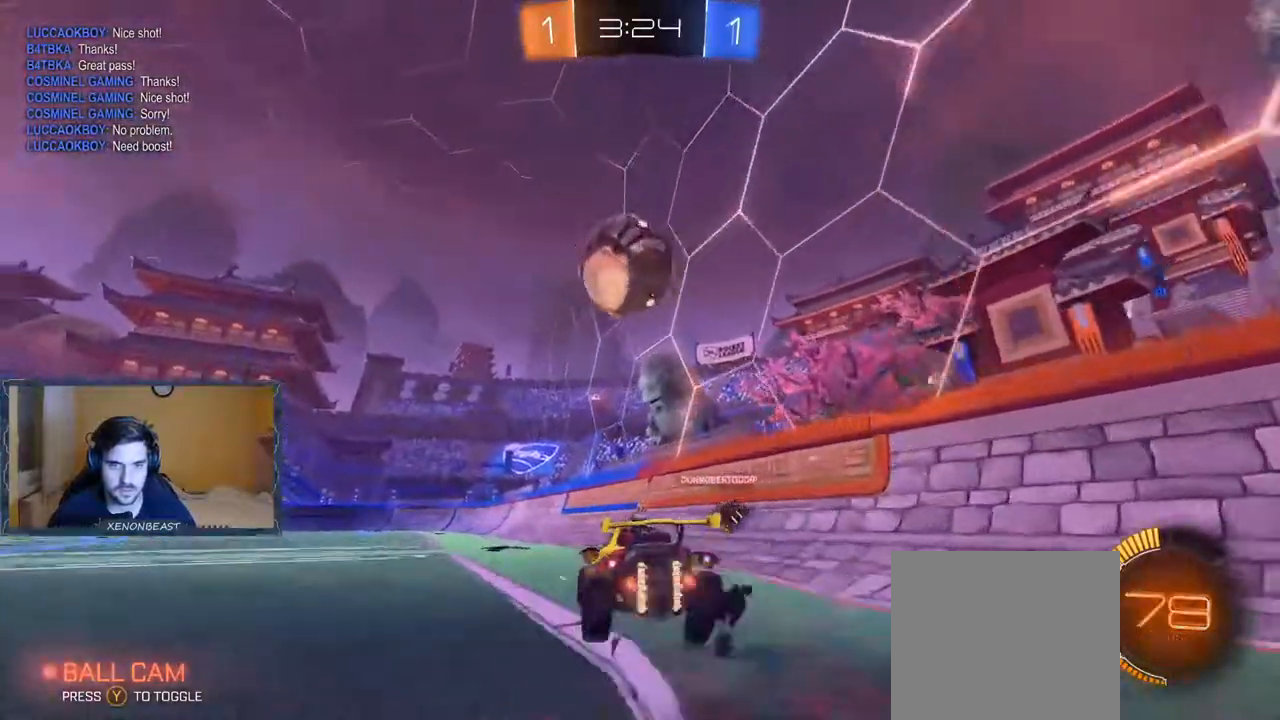
{"buttons": ["A", "R2"], "left_stick": "left", "right_stick": "center", "events": [[83, "B", "down"], [200, "left_stick", "left"], [300, "B", "up"], [367, "A", "down"]]}
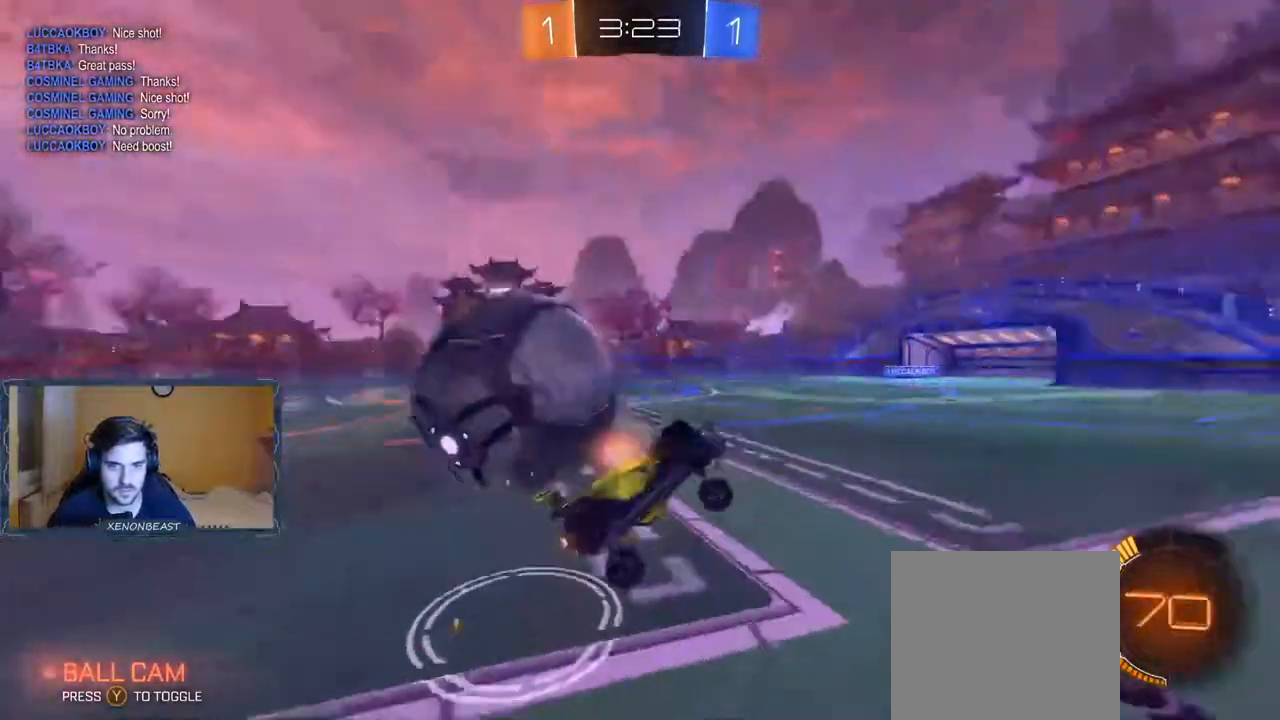
{"buttons": ["R2"], "left_stick": "center", "right_stick": "center", "events": [[17, "A", "up"], [400, "left_stick", "center"]]}
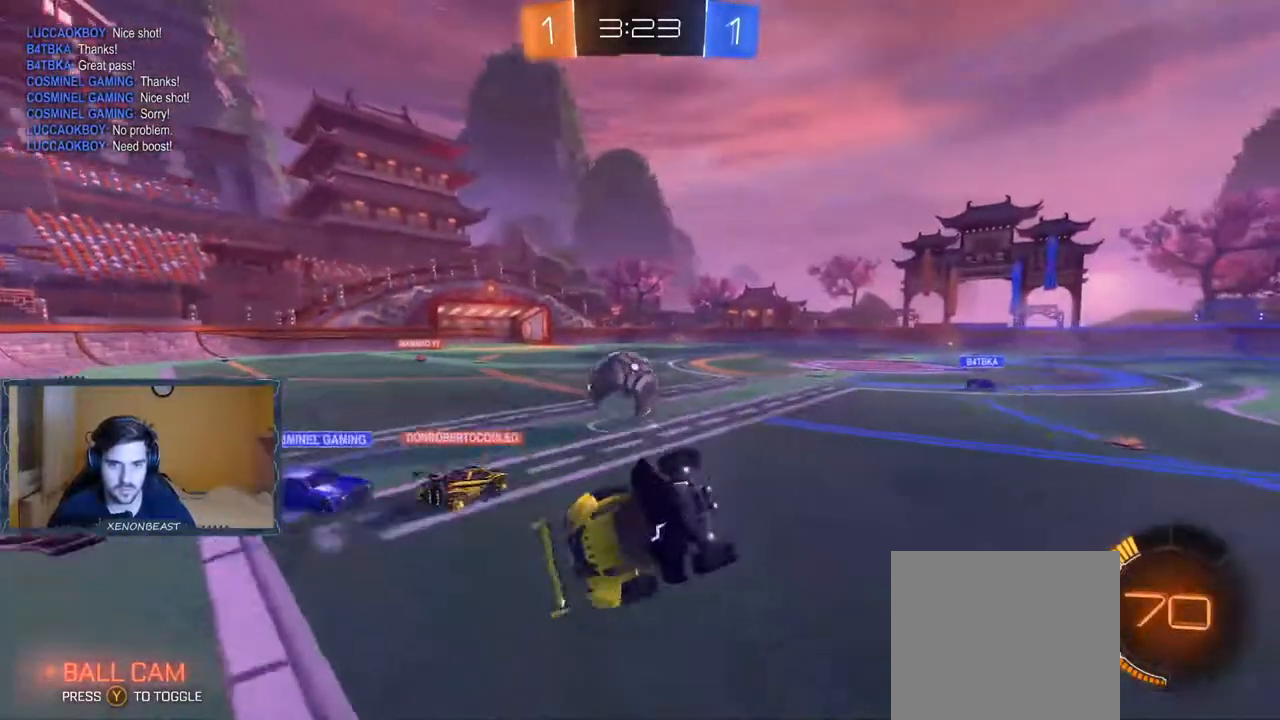
{"buttons": ["R2"], "left_stick": "left", "right_stick": "center", "events": [[417, "left_stick", "left"]]}
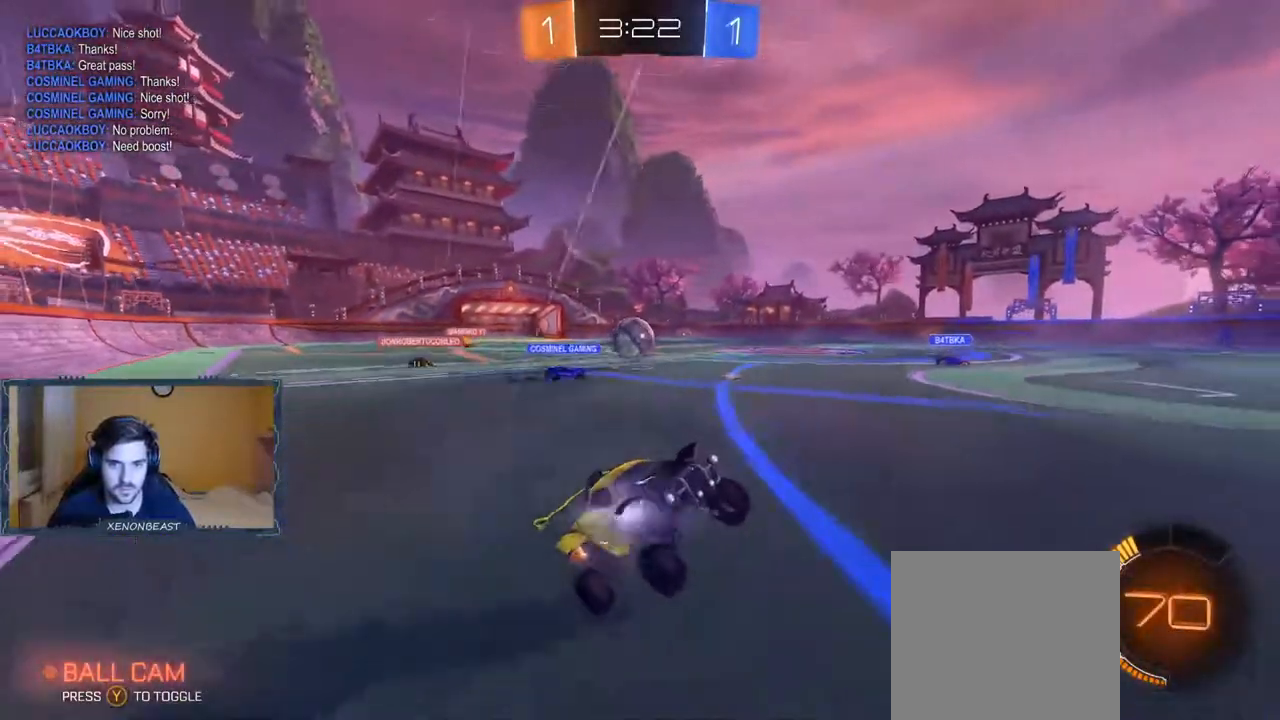
{"buttons": ["X", "R2"], "left_stick": "left", "right_stick": "center", "events": [[467, "X", "down"]]}
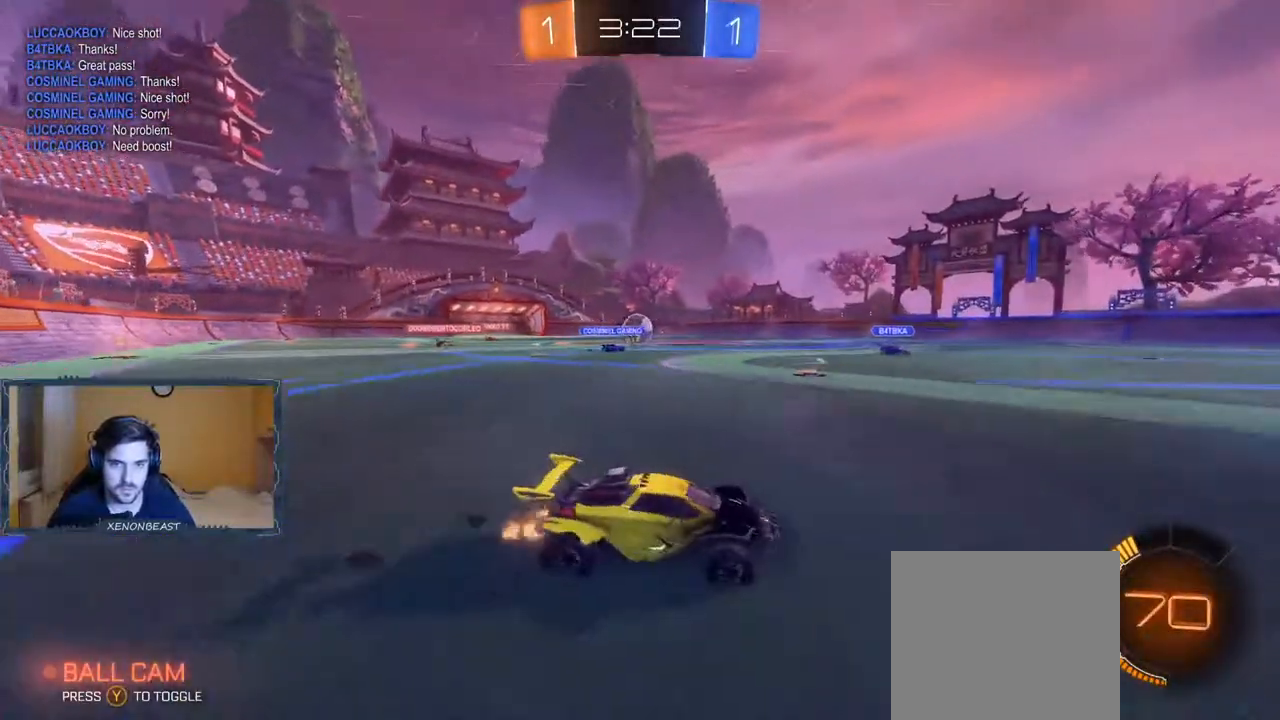
{"buttons": ["B", "R2"], "left_stick": "left", "right_stick": "center", "events": [[133, "X", "up"], [367, "B", "down"]]}
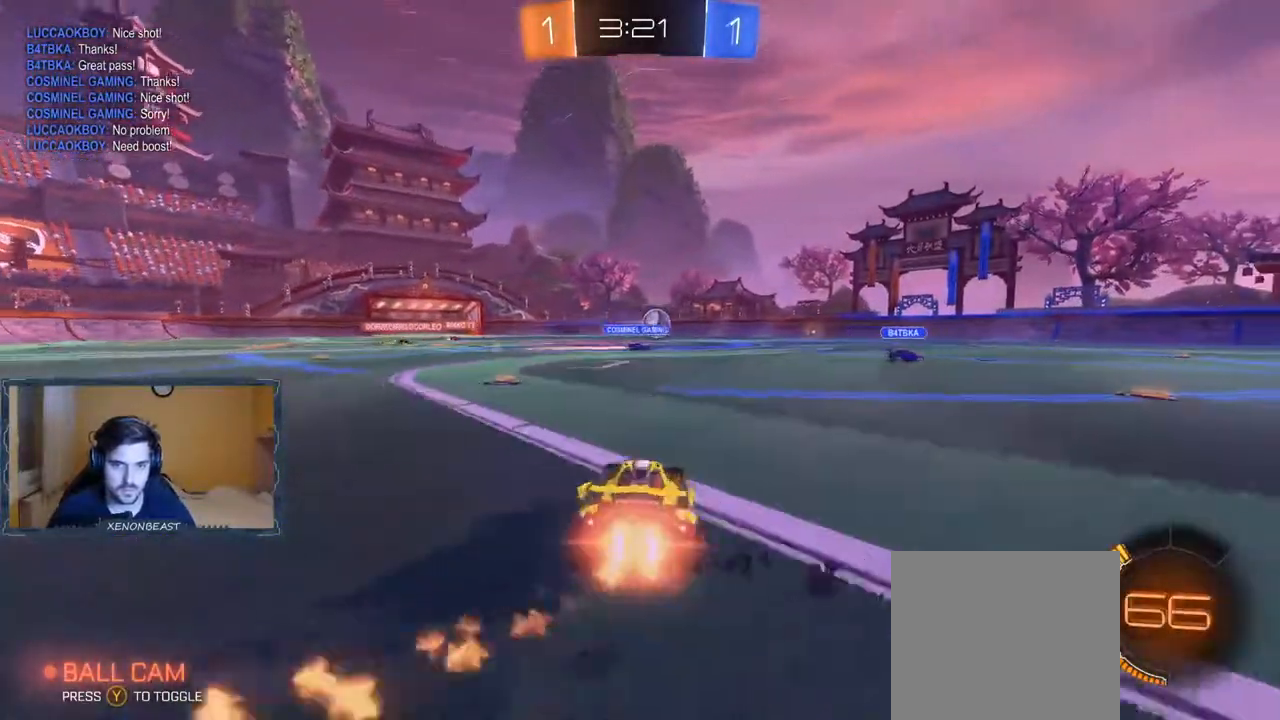
{"buttons": ["R2"], "left_stick": "right", "right_stick": "center", "events": [[267, "left_stick", "center"], [433, "B", "up"], [500, "left_stick", "right"]]}
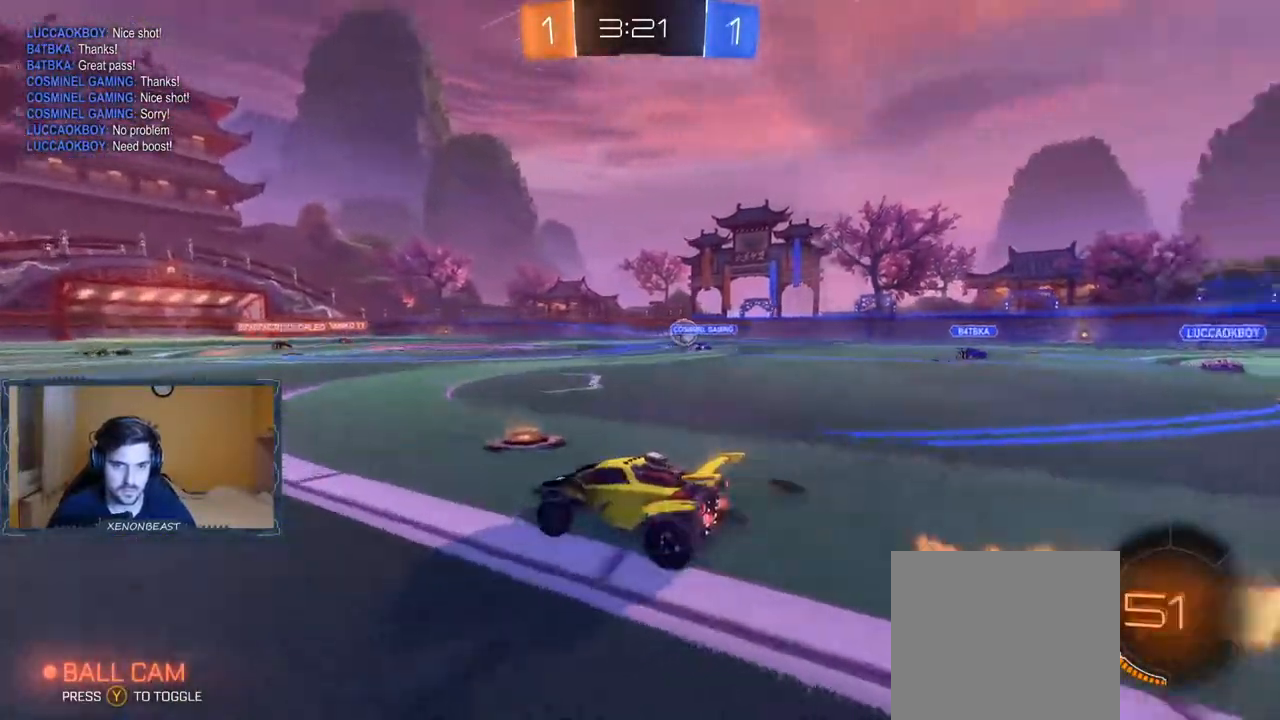
{"buttons": ["R2"], "left_stick": "up-left", "right_stick": "center", "events": [[117, "left_stick", "up"], [183, "Y", "down"], [183, "left_stick", "up-left"], [283, "Y", "up"]]}